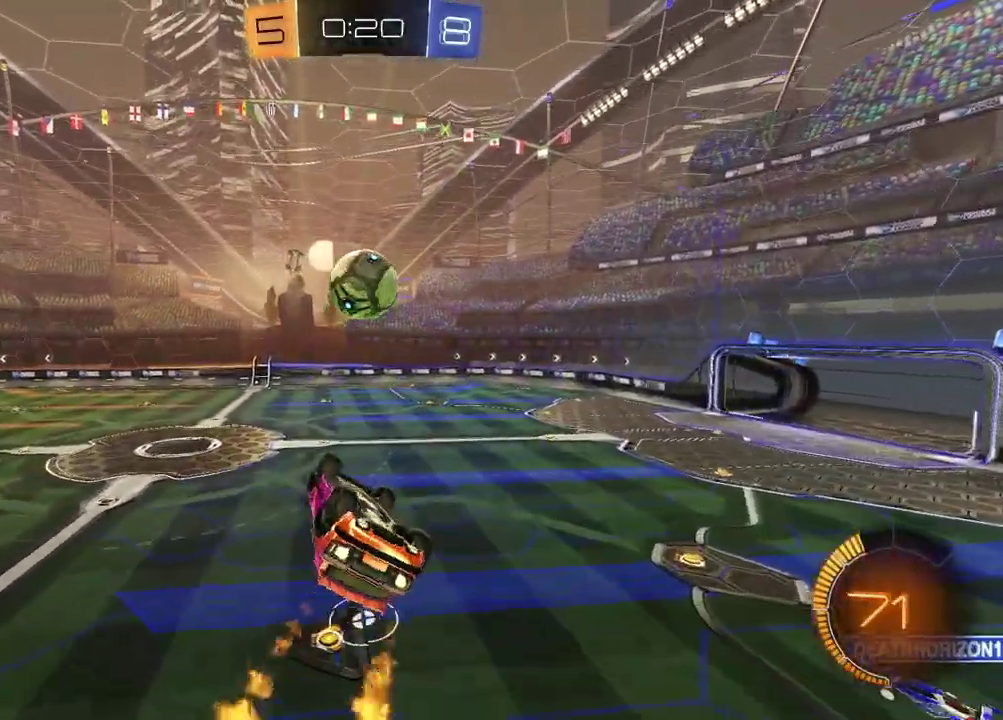
Gameplay with a controller (PlayStation layout); each line is a JSON object with the inputs held at the frame after it. "events" lists button and stick changes between this image and that frame as [ms after this image, input, new state], when the widget could be followed in between. Not read: L1 R1.
{"buttons": ["R2"], "left_stick": "center", "right_stick": "center", "events": [[33, "left_stick", "center"], [217, "left_stick", "right"], [250, "SQUARE", "up"], [317, "left_stick", "center"]]}
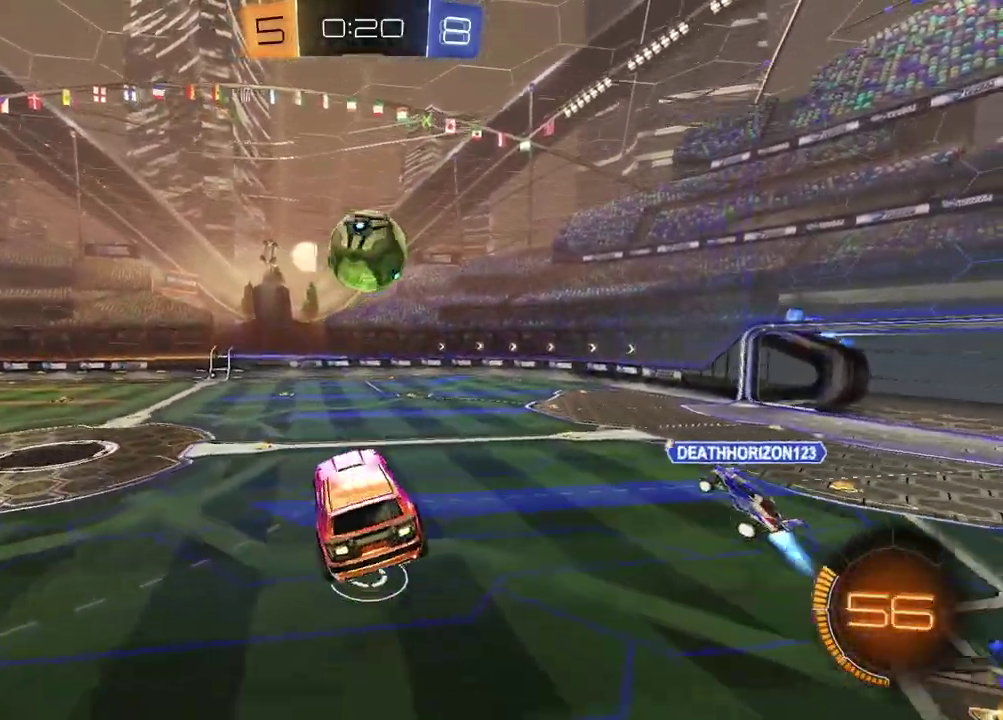
{"buttons": ["R2"], "left_stick": "center", "right_stick": "center", "events": []}
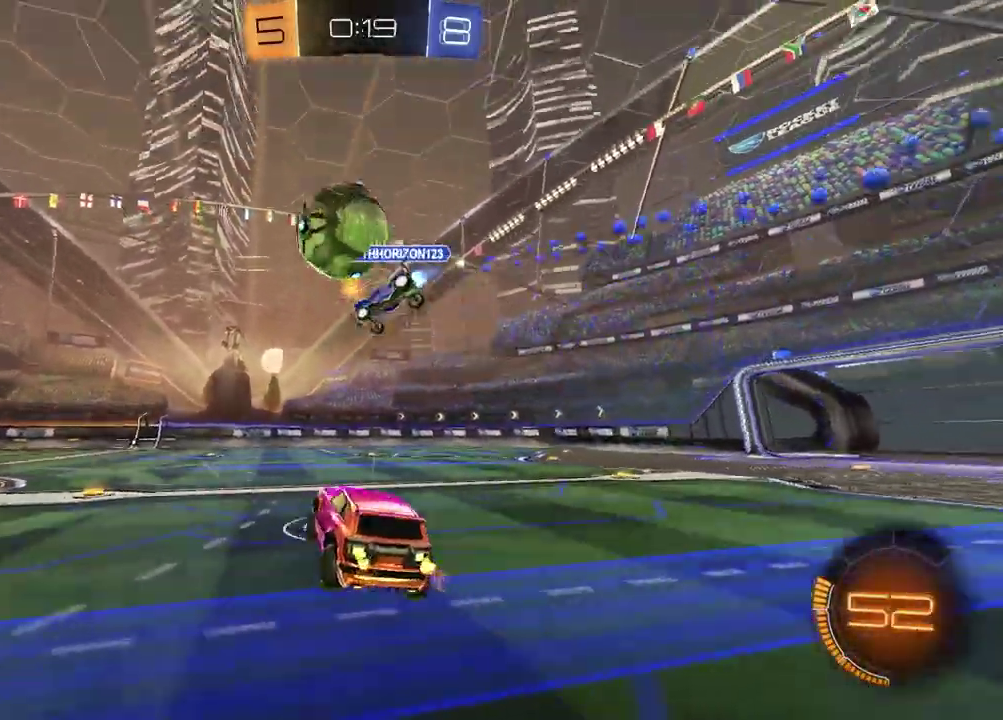
{"buttons": ["R2"], "left_stick": "center", "right_stick": "center", "events": [[17, "left_stick", "left"], [33, "TRIANGLE", "down"], [150, "TRIANGLE", "up"], [283, "left_stick", "center"]]}
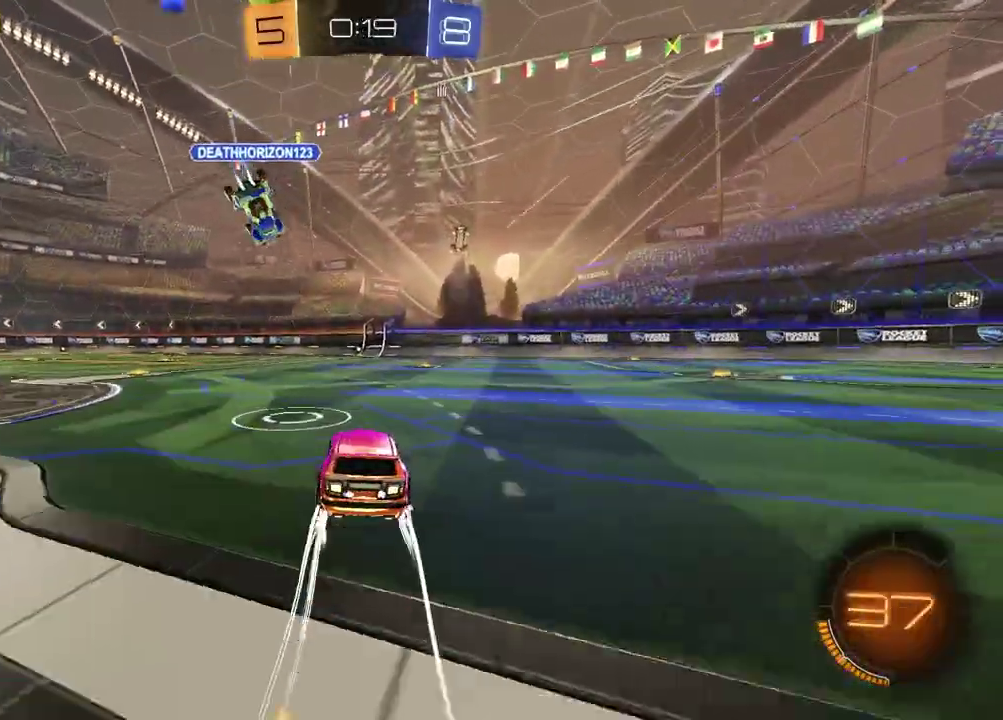
{"buttons": ["R2"], "left_stick": "center", "right_stick": "center", "events": [[317, "left_stick", "down-left"], [433, "left_stick", "center"]]}
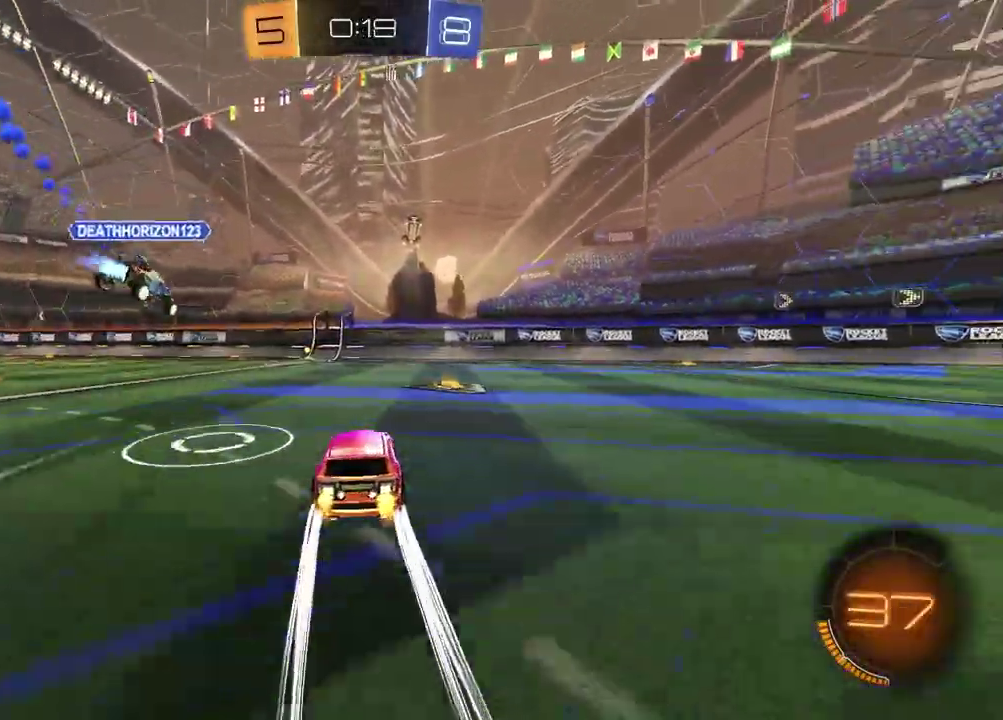
{"buttons": ["R2"], "left_stick": "center", "right_stick": "center", "events": [[100, "left_stick", "right"], [200, "left_stick", "center"], [250, "left_stick", "left"], [283, "TRIANGLE", "down"], [400, "TRIANGLE", "up"], [500, "left_stick", "center"]]}
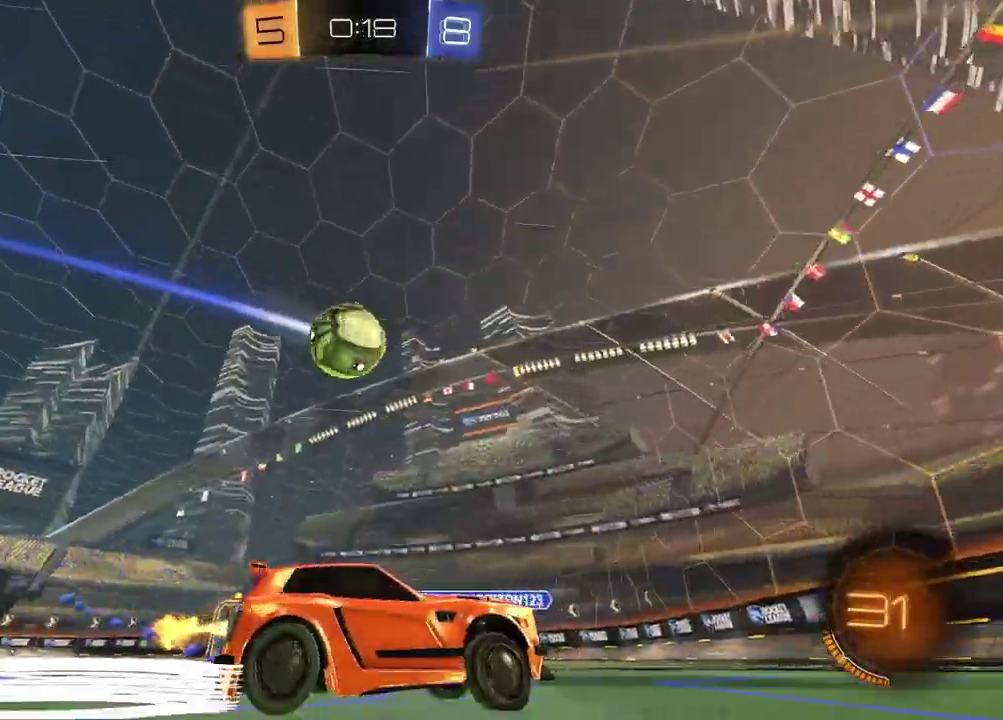
{"buttons": ["R2"], "left_stick": "up-right", "right_stick": "center", "events": [[50, "TRIANGLE", "down"], [150, "TRIANGLE", "up"], [200, "left_stick", "left"], [317, "left_stick", "center"], [450, "left_stick", "up-right"]]}
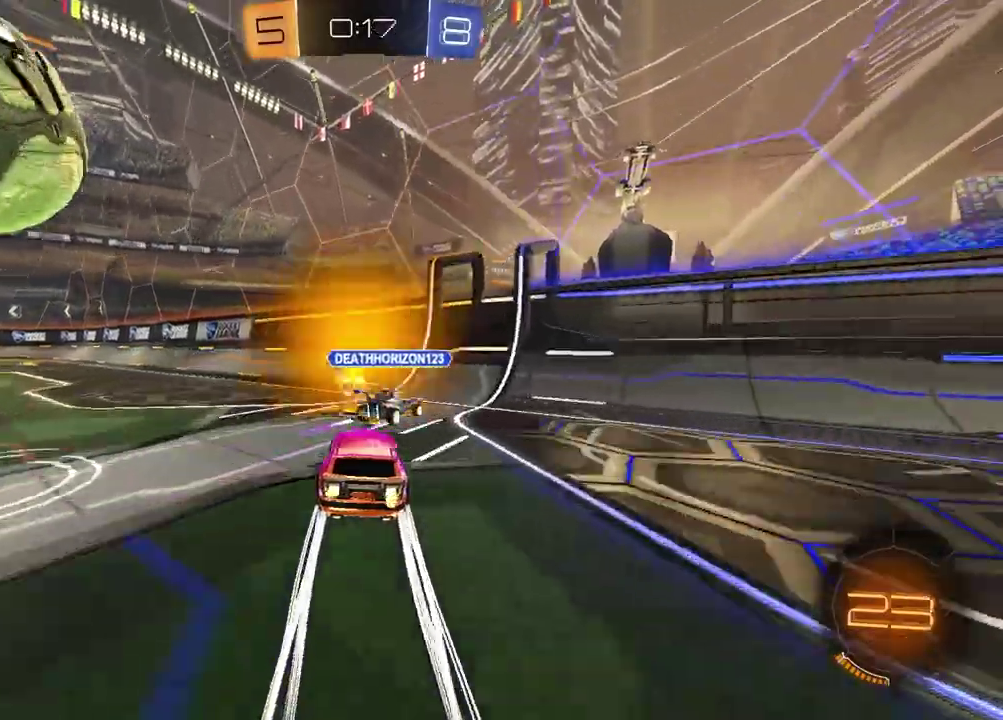
{"buttons": ["R2"], "left_stick": "left", "right_stick": "center", "events": [[50, "left_stick", "right"], [183, "TRIANGLE", "down"], [250, "left_stick", "center"], [317, "TRIANGLE", "up"], [400, "left_stick", "left"]]}
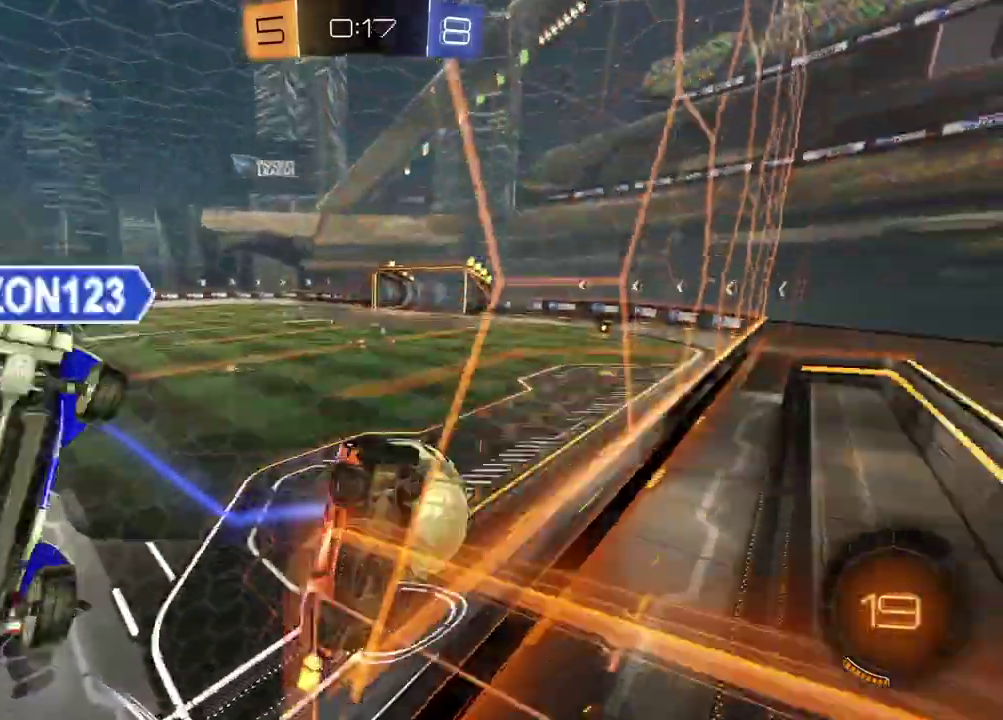
{"buttons": ["R2"], "left_stick": "left", "right_stick": "center", "events": []}
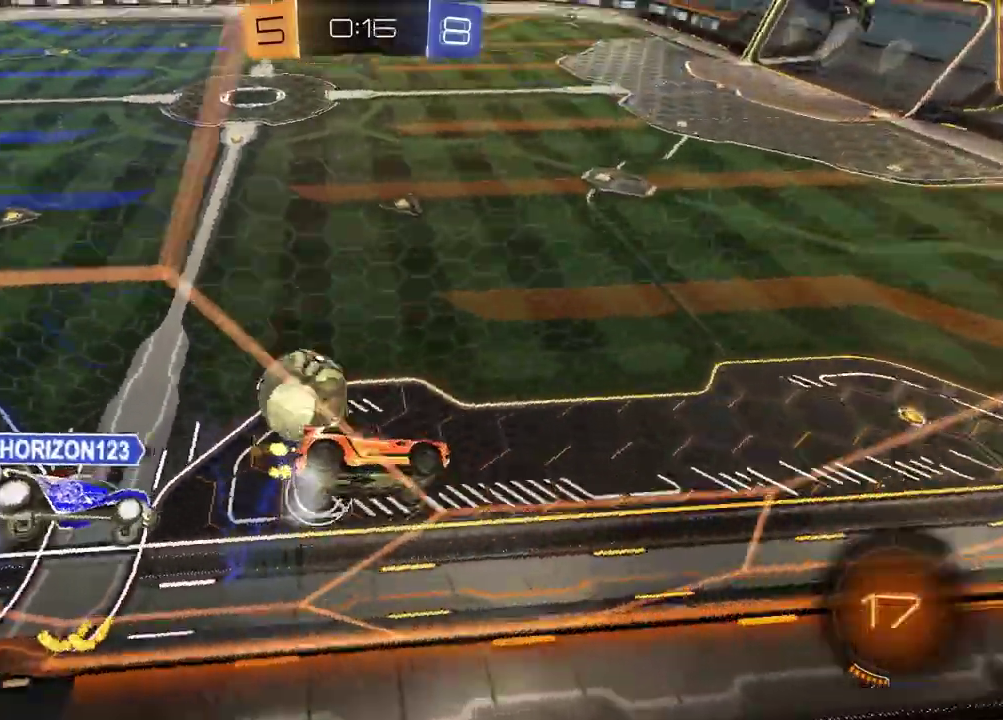
{"buttons": ["R2"], "left_stick": "down-right", "right_stick": "center", "events": [[83, "left_stick", "center"], [133, "left_stick", "right"], [167, "CROSS", "down"], [233, "left_stick", "down-right"], [300, "CROSS", "up"], [350, "TRIANGLE", "down"], [467, "TRIANGLE", "up"]]}
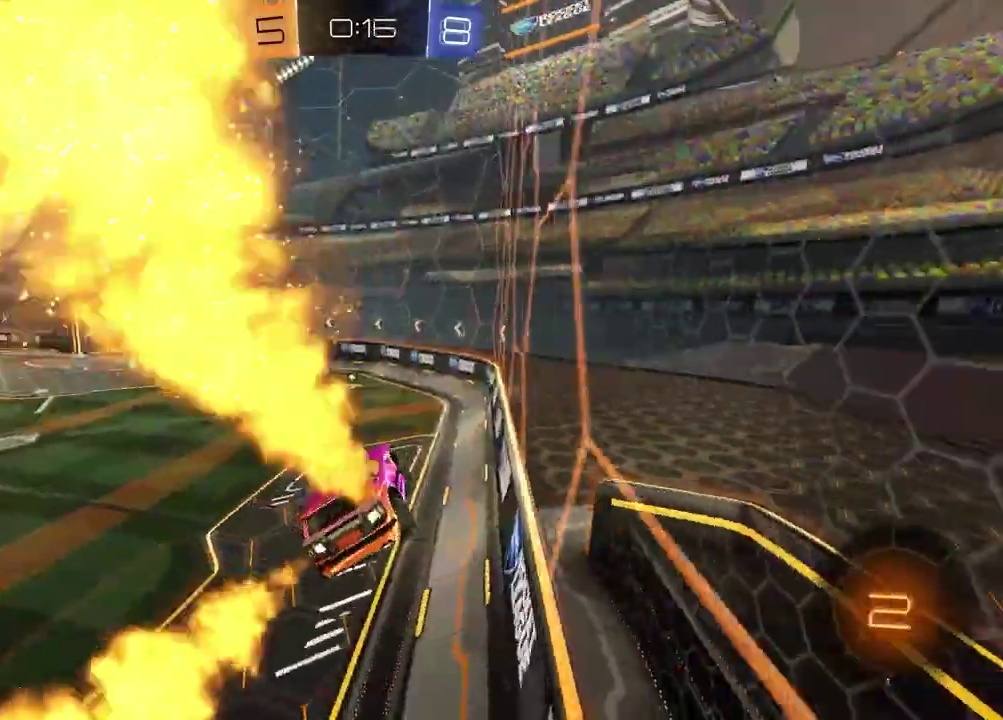
{"buttons": ["R2"], "left_stick": "center", "right_stick": "center"}
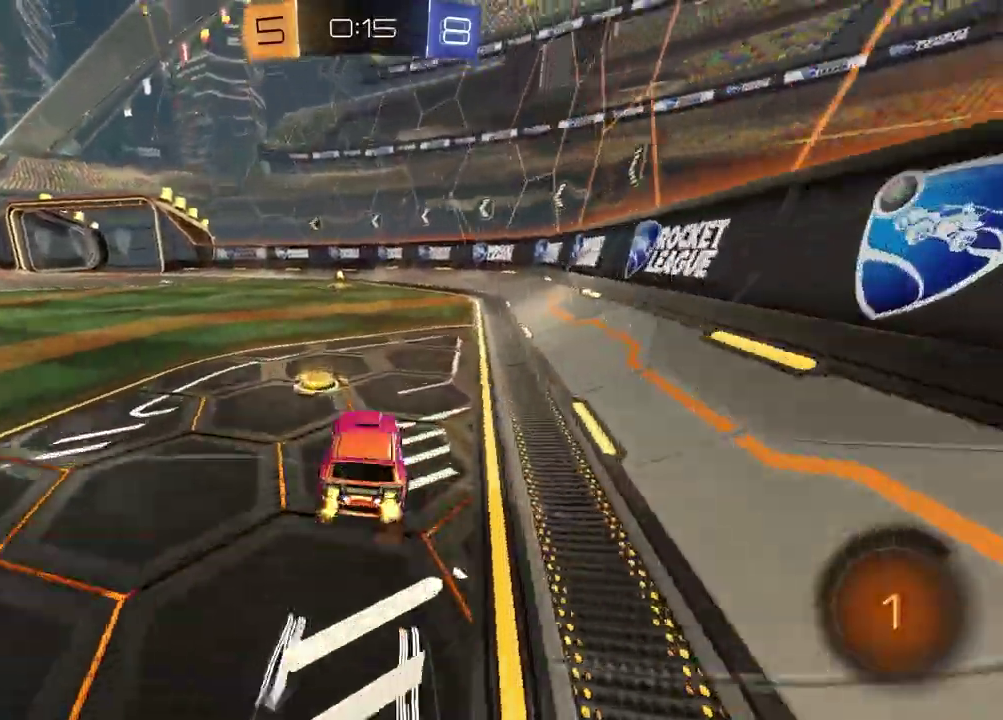
{"buttons": ["R2"], "left_stick": "center", "right_stick": "center", "events": [[17, "TRIANGLE", "down"], [100, "TRIANGLE", "up"], [317, "left_stick", "left"], [450, "left_stick", "center"]]}
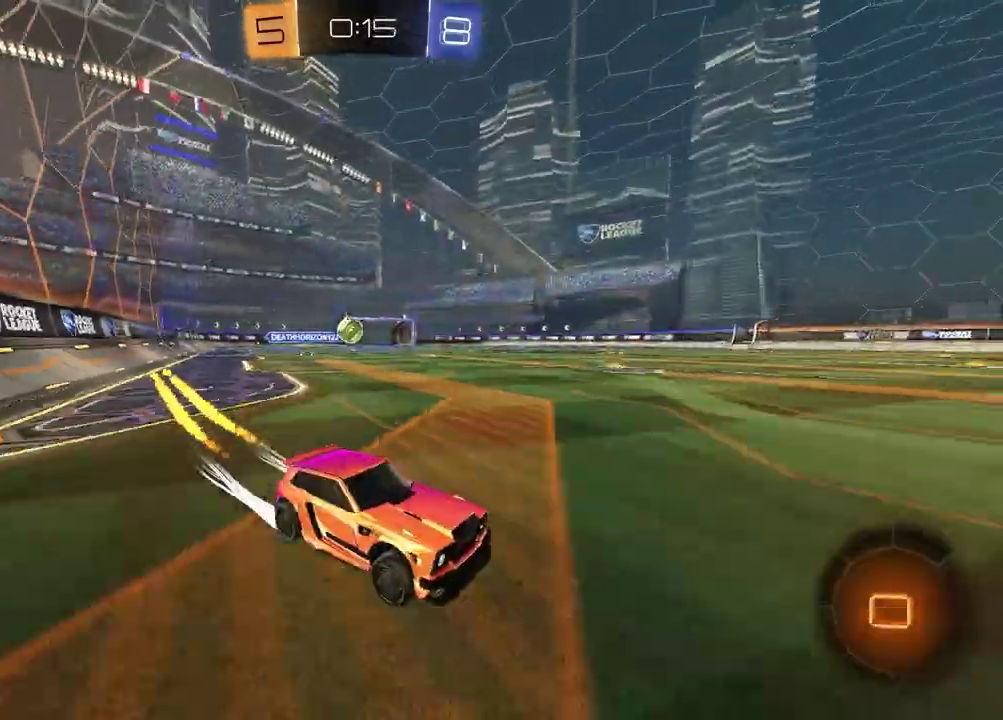
{"buttons": ["R2"], "left_stick": "left", "right_stick": "center", "events": [[17, "left_stick", "left"]]}
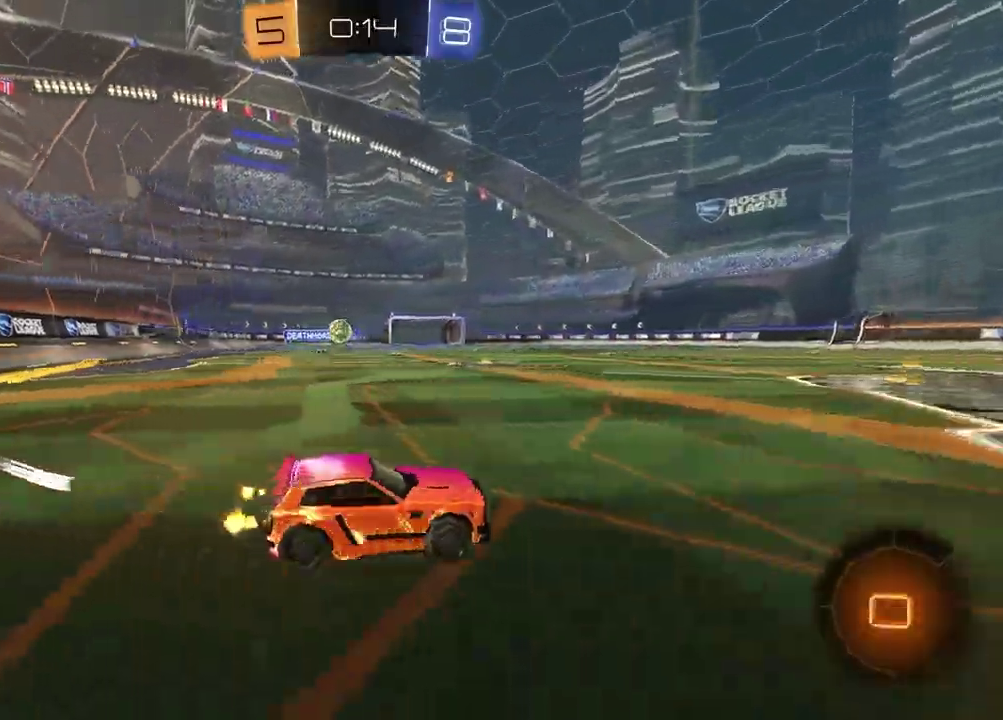
{"buttons": ["R2"], "left_stick": "left", "right_stick": "center", "events": []}
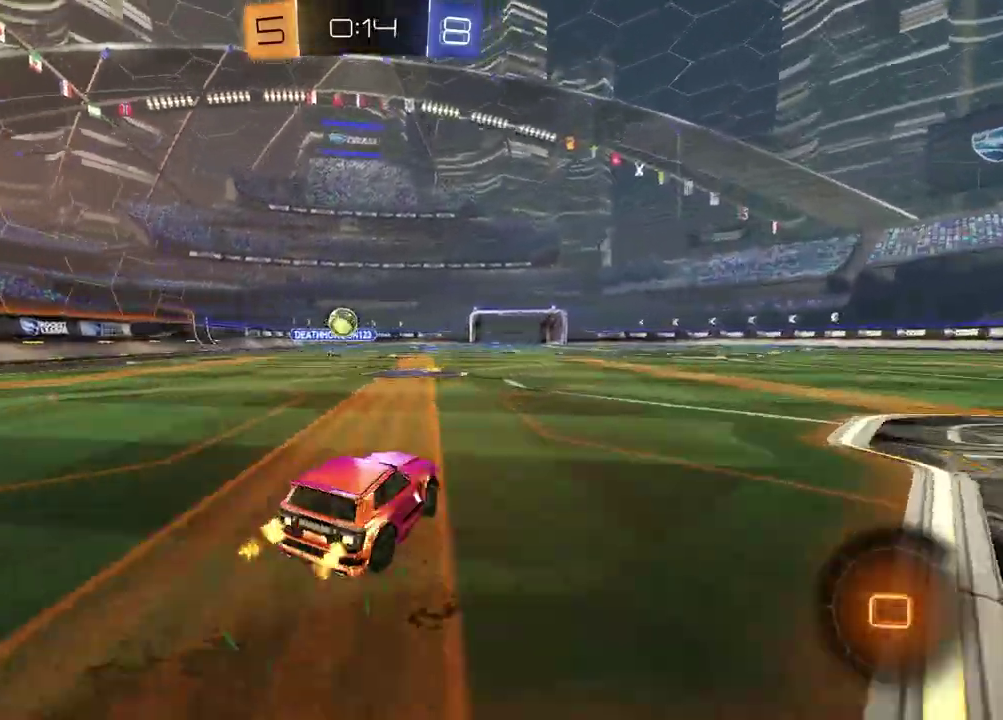
{"buttons": ["R2"], "left_stick": "down", "right_stick": "center", "events": [[33, "left_stick", "center"], [283, "left_stick", "left"], [367, "left_stick", "center"], [500, "left_stick", "down"]]}
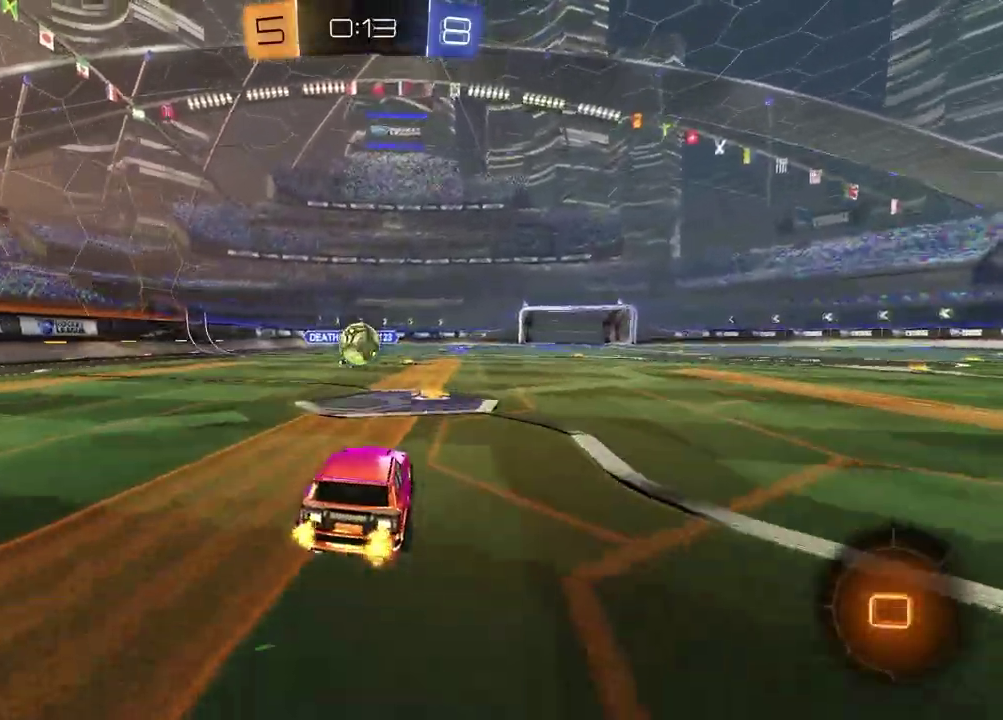
{"buttons": ["CROSS", "R2"], "left_stick": "up-left", "right_stick": "center"}
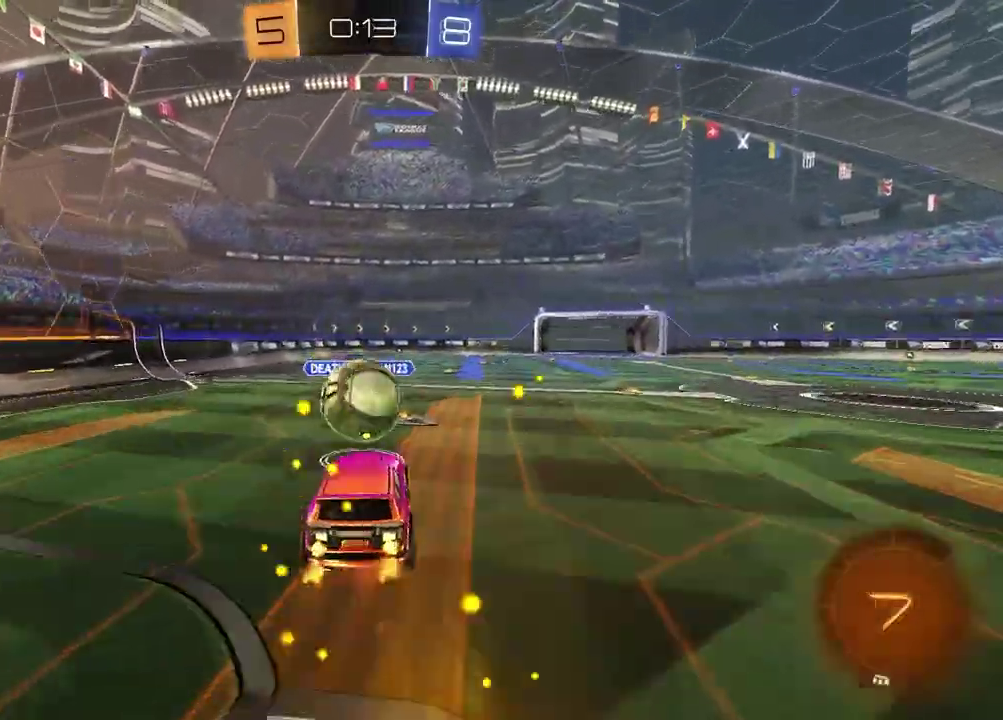
{"buttons": ["R2"], "left_stick": "down-right", "right_stick": "center"}
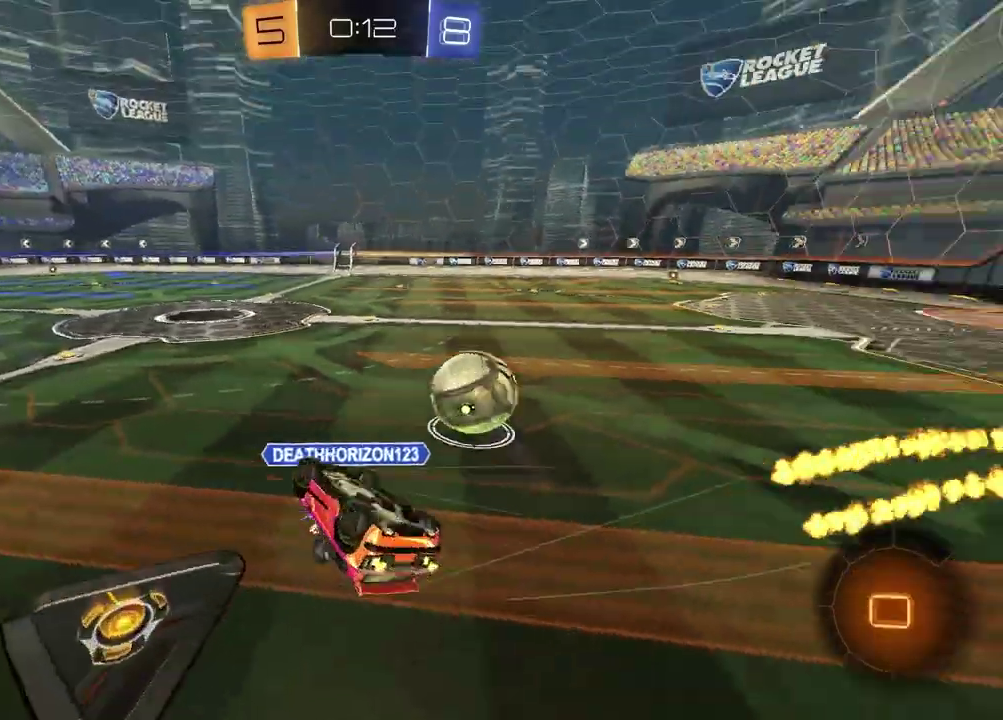
{"buttons": ["R2"], "left_stick": "center", "right_stick": "center", "events": [[83, "R2", "up"], [133, "left_stick", "down-left"], [200, "left_stick", "left"], [350, "R2", "down"], [483, "left_stick", "center"]]}